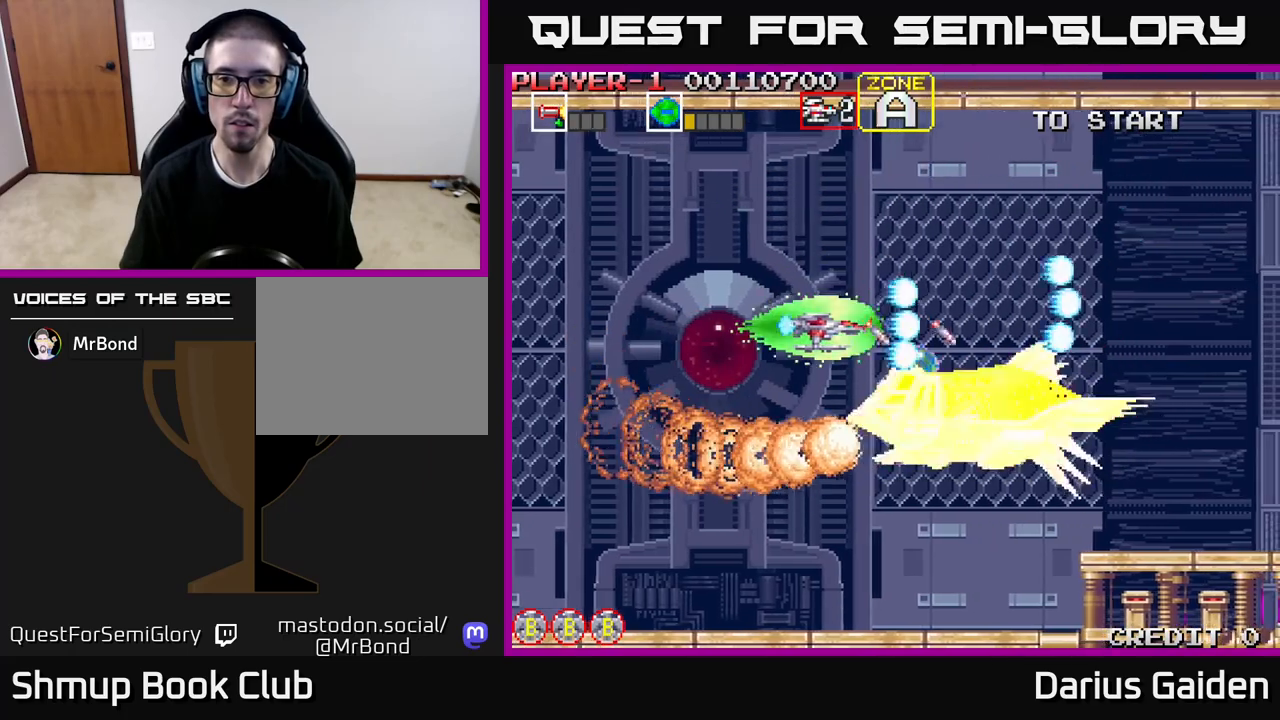
Gameplay with a controller (Xbox layout); each line is a JSON object with the inputs held at the frame after it. "events" lists button and stick changes between this image and that frame as [ms after this image, input, new state], when the widget could be followed in between. Not read: left_stick right_stick.
{"buttons": ["R2", "DPAD_UP"], "events": [[50, "DPAD_UP", "down"], [83, "DPAD_LEFT", "up"], [233, "DPAD_RIGHT", "down"], [283, "DPAD_UP", "up"], [383, "DPAD_RIGHT", "up"], [500, "DPAD_UP", "down"]]}
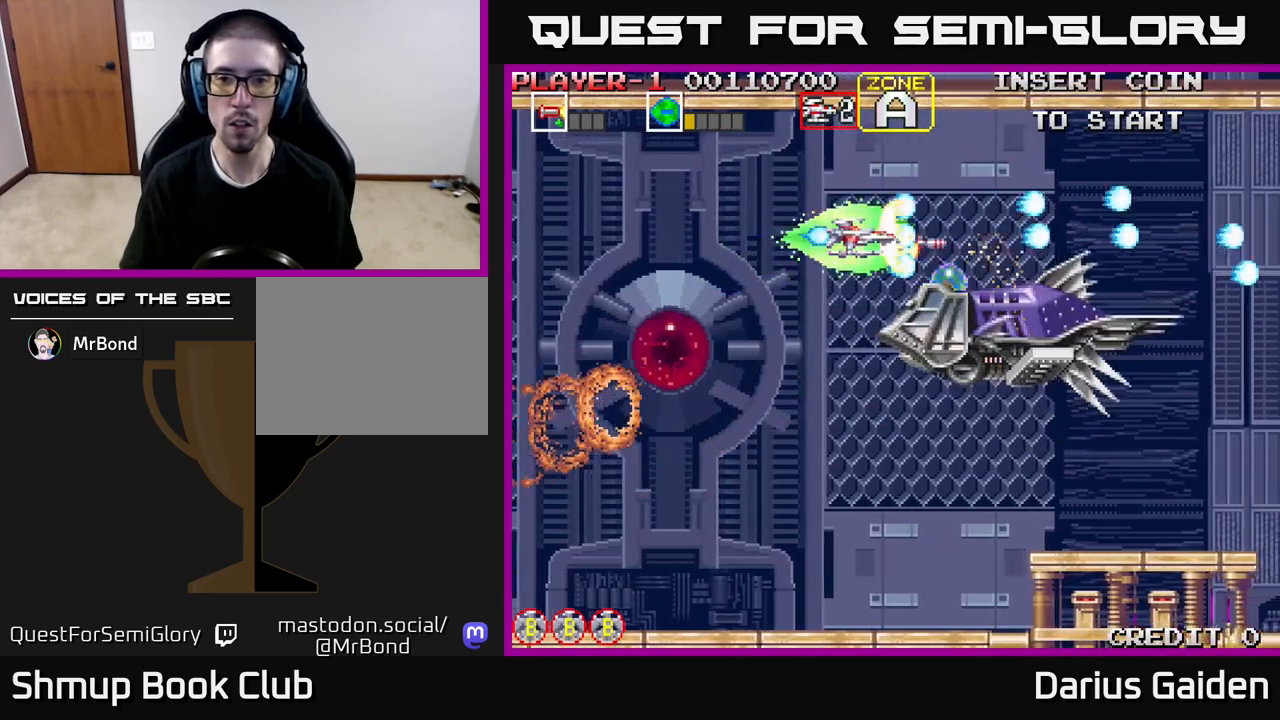
{"buttons": ["R2"], "events": [[17, "DPAD_RIGHT", "down"], [50, "DPAD_UP", "up"], [117, "DPAD_RIGHT", "up"], [333, "DPAD_DOWN", "down"], [450, "DPAD_DOWN", "up"]]}
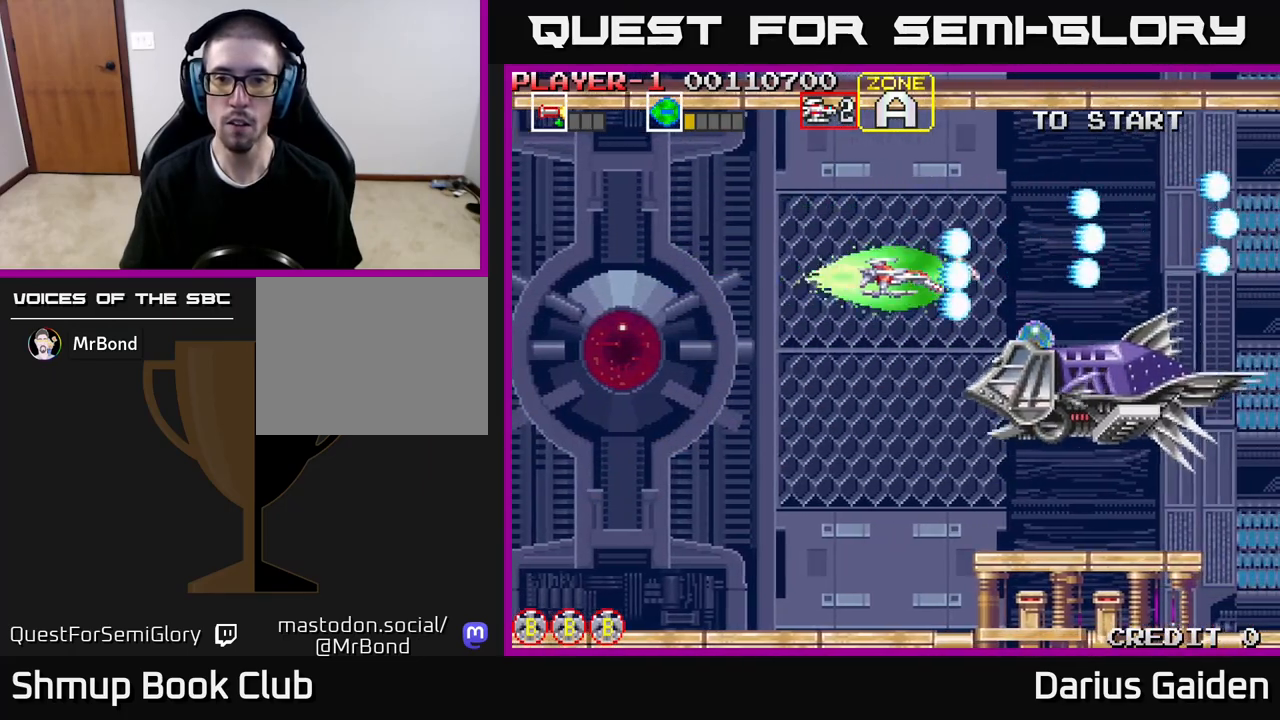
{"buttons": ["DPAD_DOWN"], "events": [[17, "DPAD_LEFT", "down"], [133, "DPAD_LEFT", "up"], [200, "DPAD_UP", "down"], [233, "R2", "up"], [267, "DPAD_RIGHT", "down"], [350, "DPAD_UP", "up"], [433, "DPAD_DOWN", "down"], [450, "DPAD_RIGHT", "up"]]}
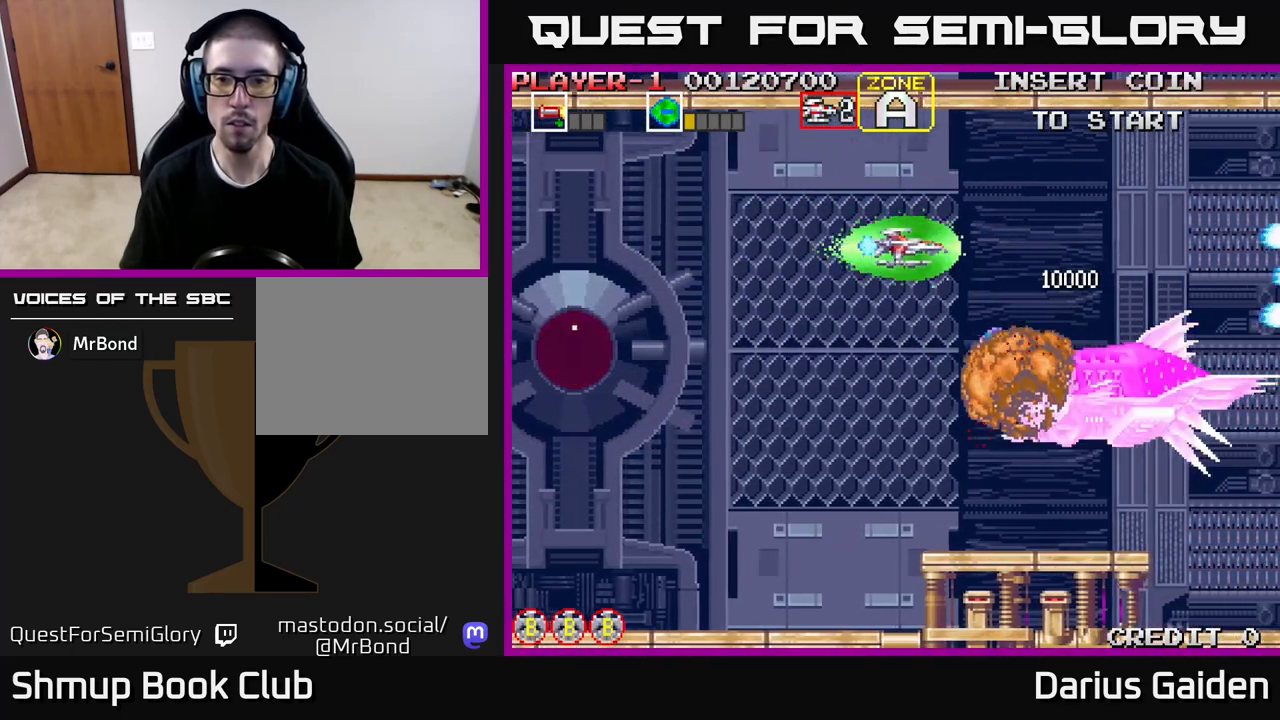
{"buttons": ["DPAD_UP"], "events": [[200, "DPAD_RIGHT", "down"], [250, "DPAD_RIGHT", "up"], [433, "DPAD_DOWN", "up"], [433, "DPAD_RIGHT", "down"], [467, "DPAD_RIGHT", "up"], [467, "DPAD_UP", "down"]]}
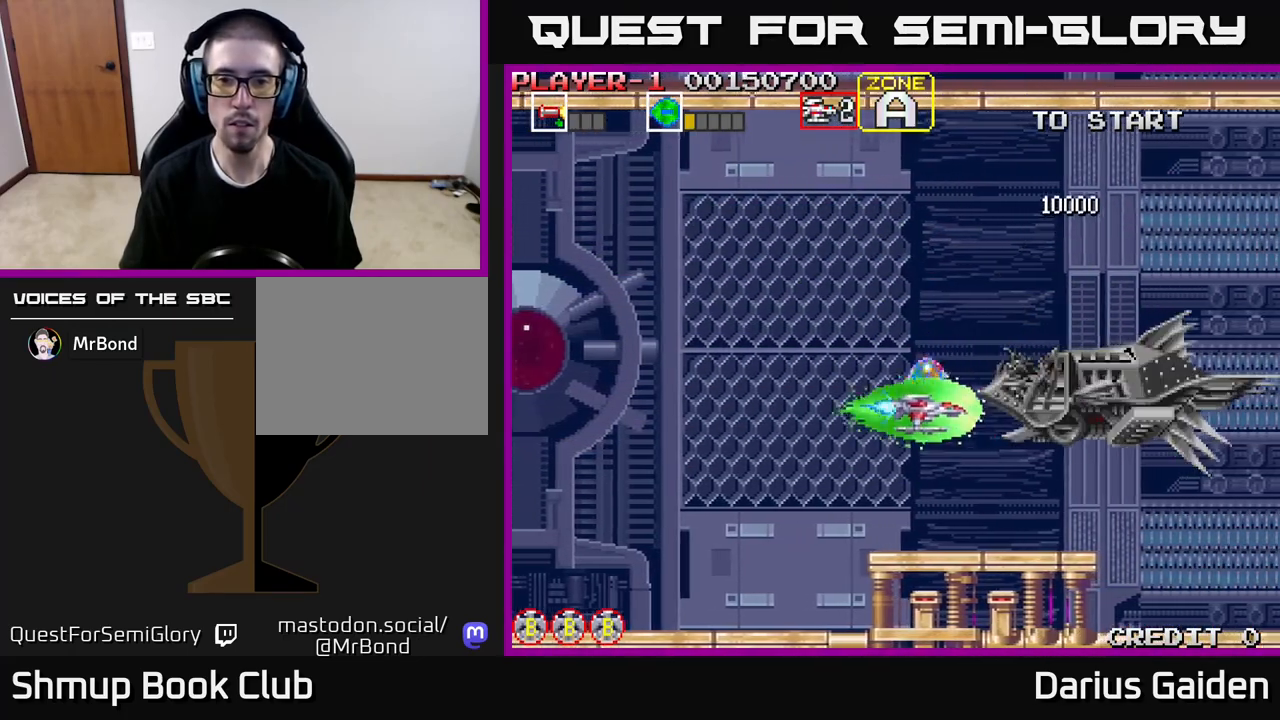
{"buttons": ["R2", "DPAD_DOWN", "DPAD_RIGHT"], "events": [[167, "DPAD_LEFT", "down"], [200, "DPAD_UP", "up"], [267, "DPAD_DOWN", "down"], [433, "DPAD_LEFT", "up"], [433, "R2", "down"], [500, "DPAD_RIGHT", "down"]]}
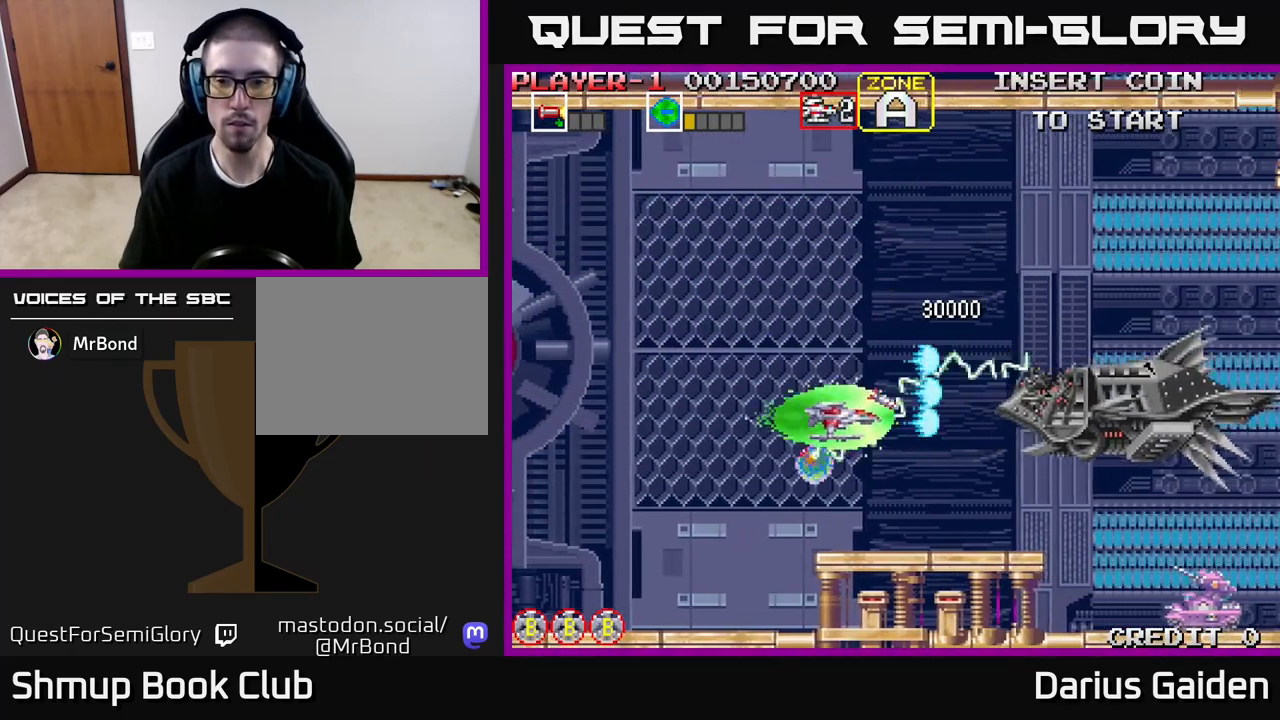
{"buttons": ["R2"], "events": [[117, "DPAD_DOWN", "up"], [183, "DPAD_RIGHT", "up"], [217, "DPAD_UP", "down"], [233, "DPAD_LEFT", "down"], [367, "DPAD_UP", "up"], [400, "DPAD_LEFT", "up"]]}
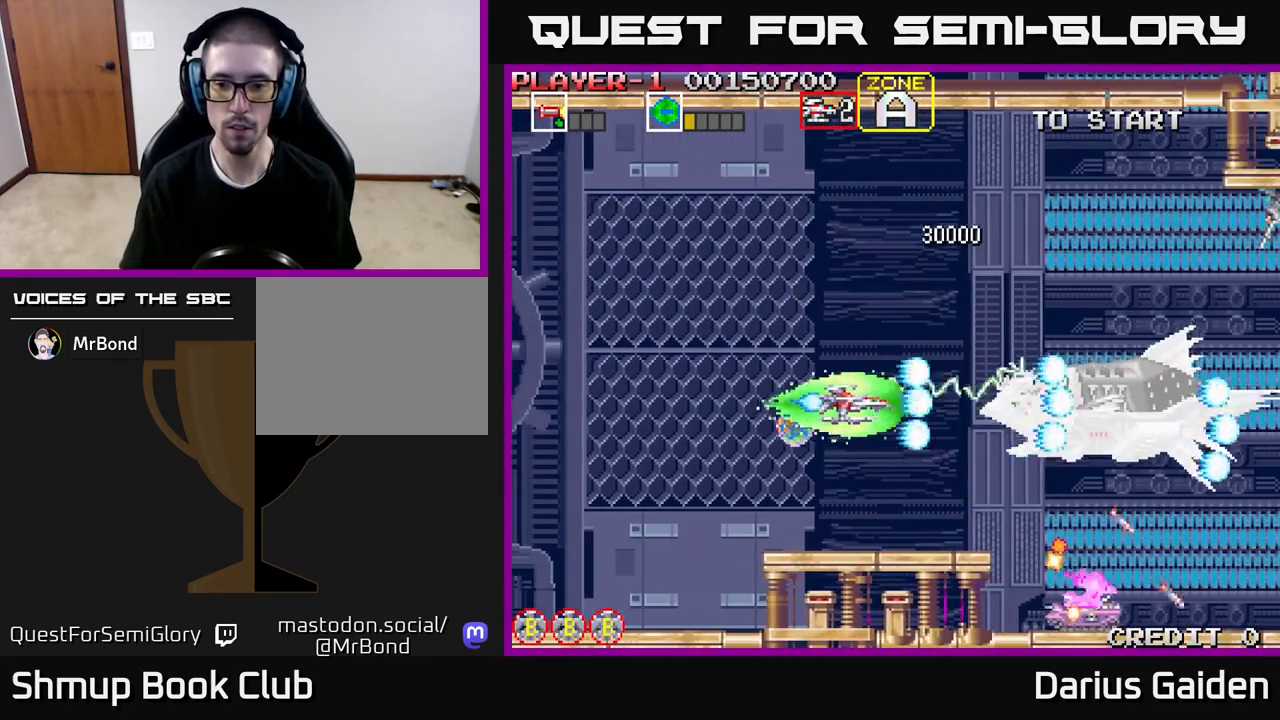
{"buttons": ["R2"], "events": [[83, "DPAD_DOWN", "down"], [133, "DPAD_LEFT", "down"], [200, "DPAD_DOWN", "up"], [350, "DPAD_LEFT", "up"]]}
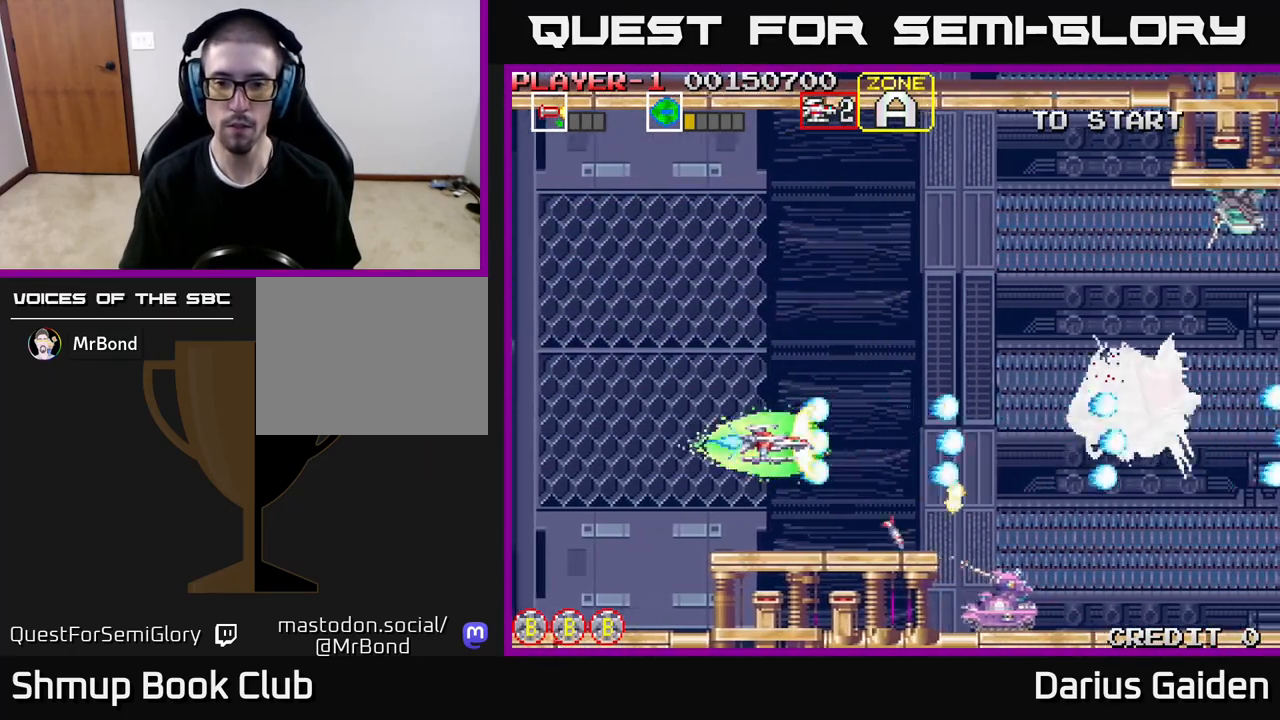
{"buttons": ["DPAD_DOWN", "DPAD_RIGHT"], "events": [[200, "DPAD_LEFT", "down"], [300, "DPAD_LEFT", "up"], [383, "DPAD_DOWN", "down"], [433, "R2", "up"], [450, "DPAD_RIGHT", "down"]]}
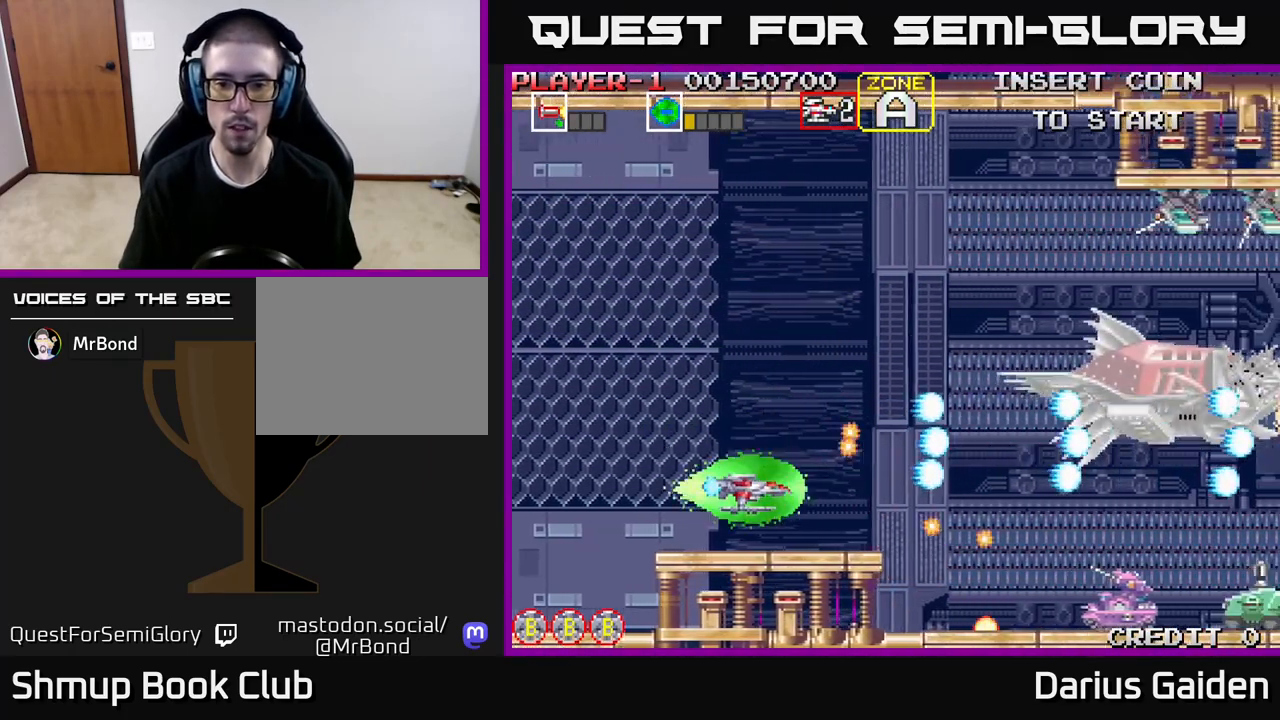
{"buttons": ["R2"], "events": [[17, "R2", "down"], [50, "DPAD_DOWN", "up"], [200, "DPAD_RIGHT", "up"], [267, "DPAD_LEFT", "down"], [400, "DPAD_LEFT", "up"]]}
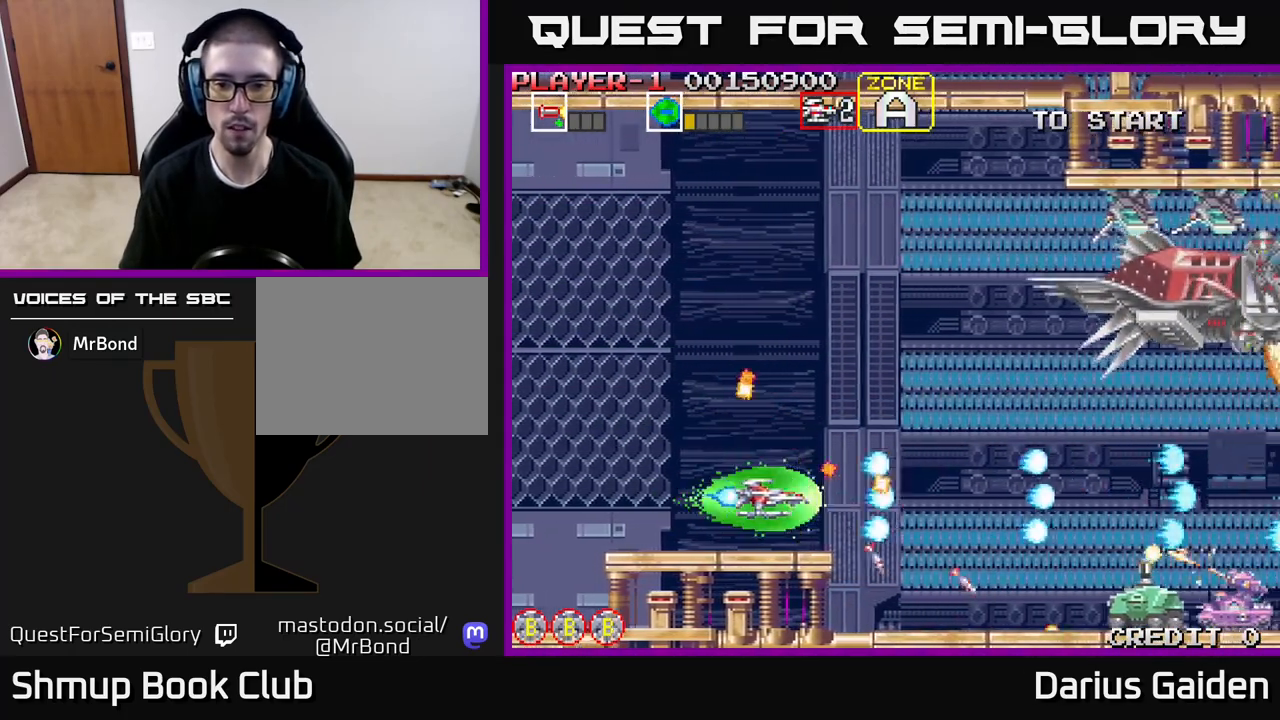
{"buttons": ["R2"], "events": [[33, "DPAD_RIGHT", "down"], [267, "DPAD_DOWN", "down"], [333, "DPAD_RIGHT", "up"], [467, "DPAD_DOWN", "up"]]}
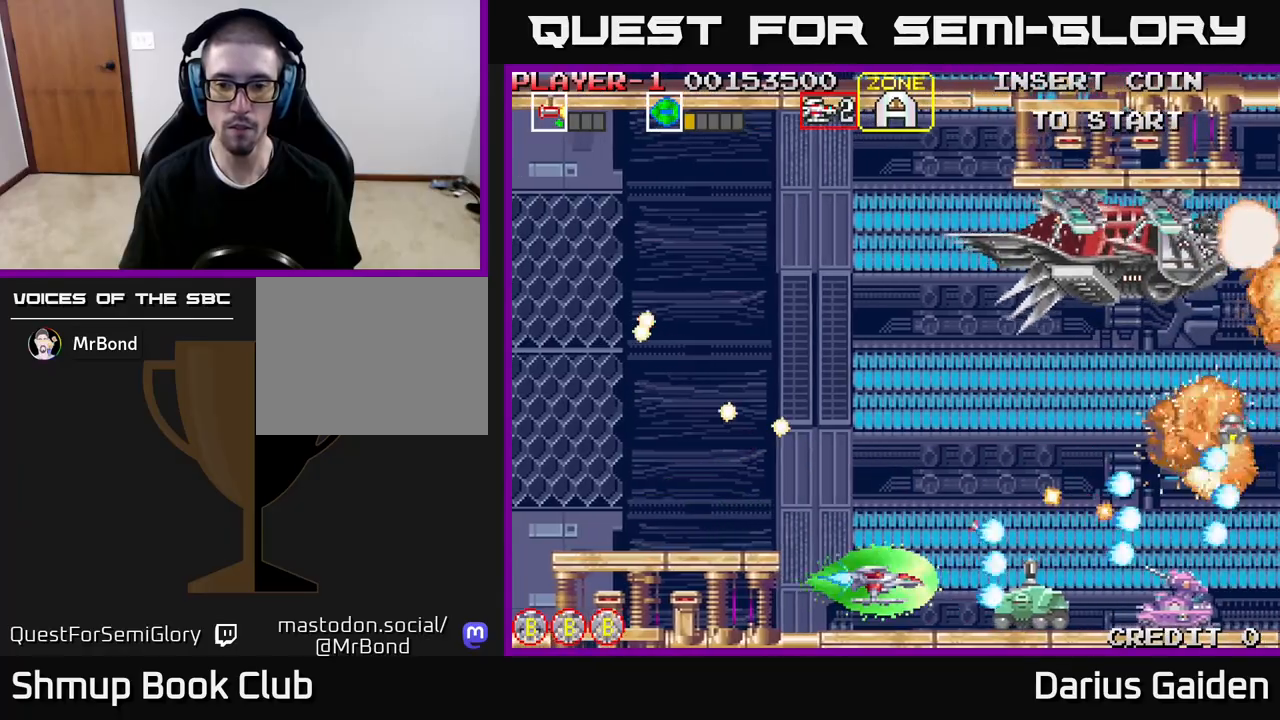
{"buttons": ["R2", "DPAD_UP", "DPAD_LEFT"], "events": [[133, "DPAD_LEFT", "down"], [183, "DPAD_UP", "down"]]}
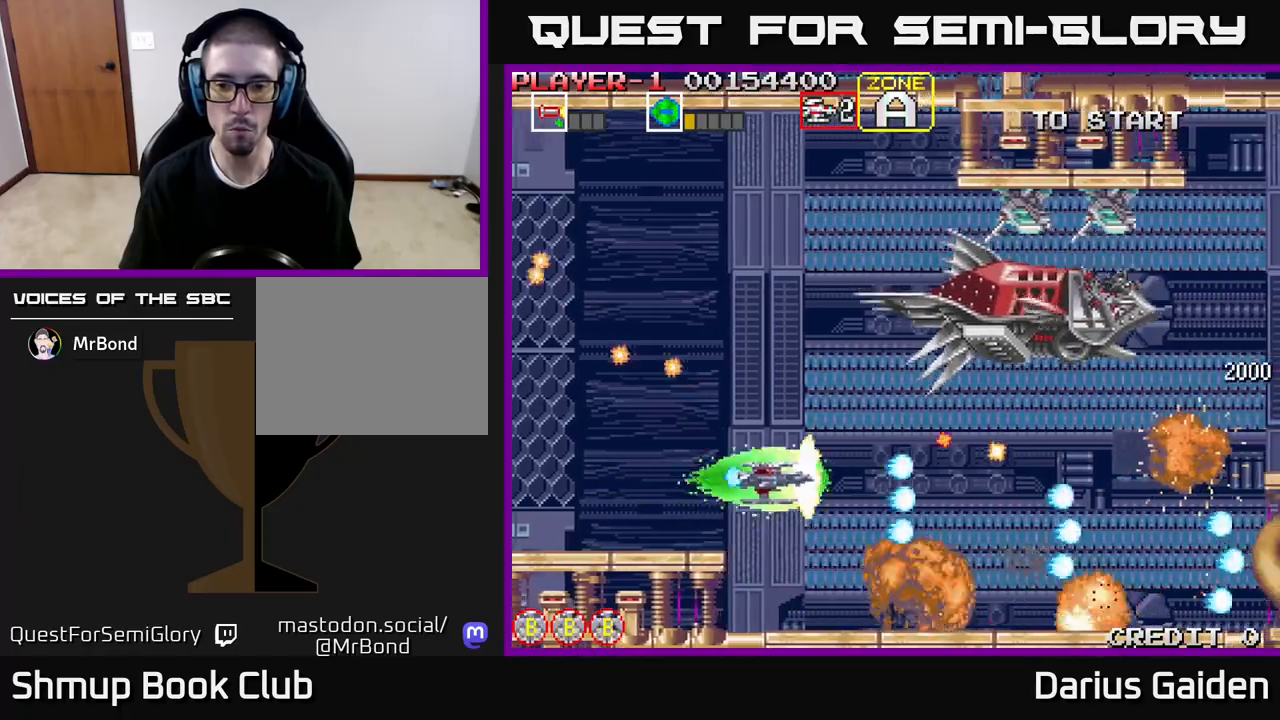
{"buttons": ["R2", "DPAD_UP"], "events": [[150, "R2", "up"], [183, "DPAD_LEFT", "up"], [250, "R2", "down"]]}
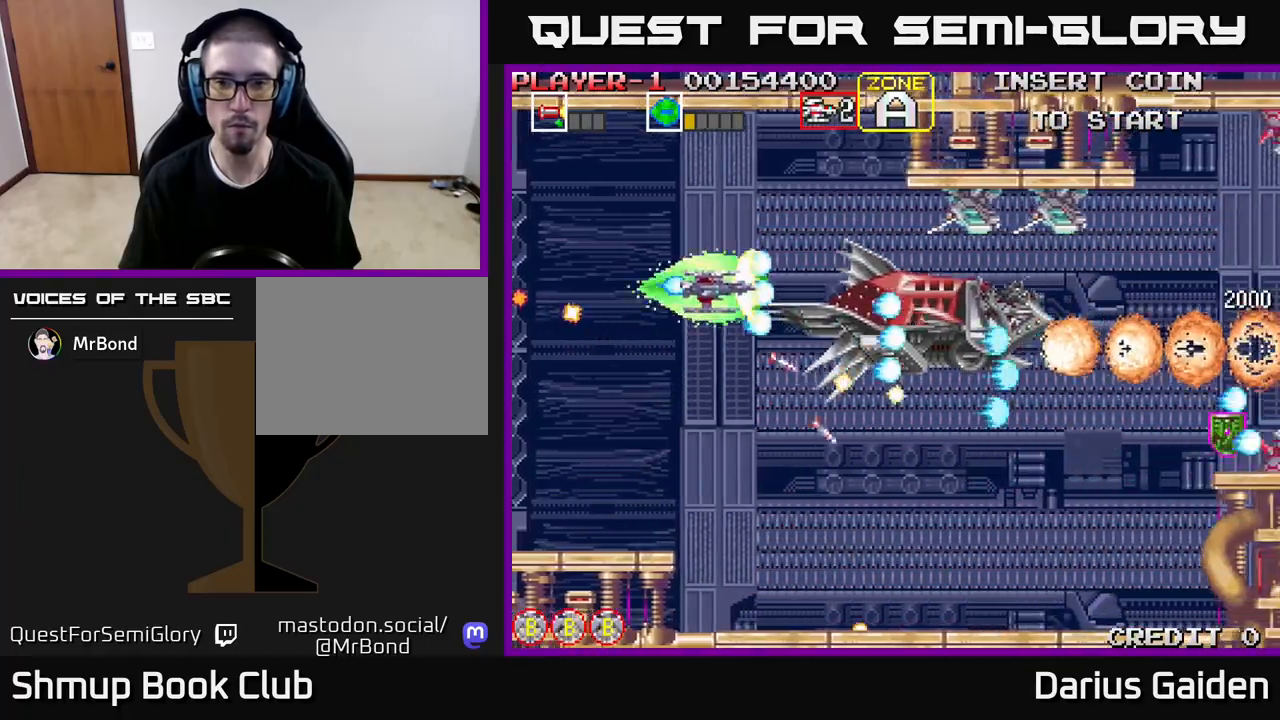
{"buttons": ["R2", "DPAD_DOWN", "DPAD_LEFT"], "events": [[133, "DPAD_UP", "up"], [300, "DPAD_LEFT", "down"], [500, "DPAD_DOWN", "down"]]}
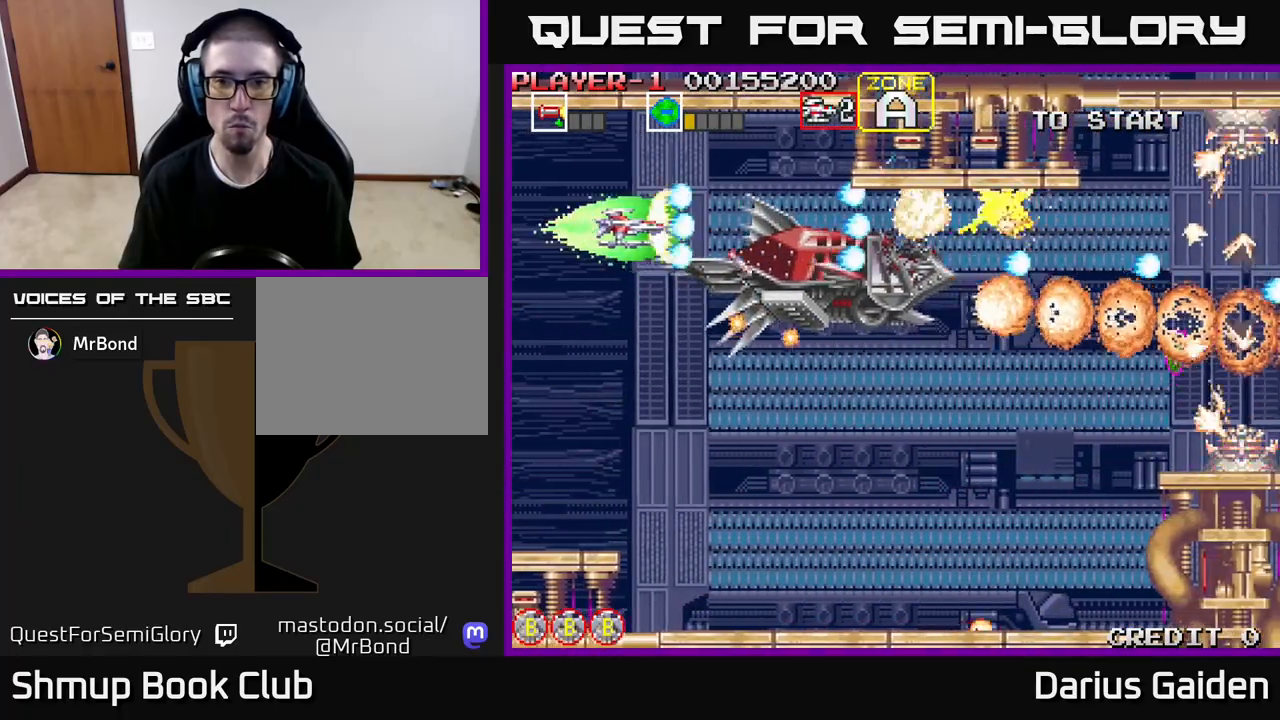
{"buttons": ["R2", "DPAD_DOWN", "DPAD_RIGHT"], "events": [[200, "DPAD_LEFT", "up"], [367, "DPAD_RIGHT", "down"]]}
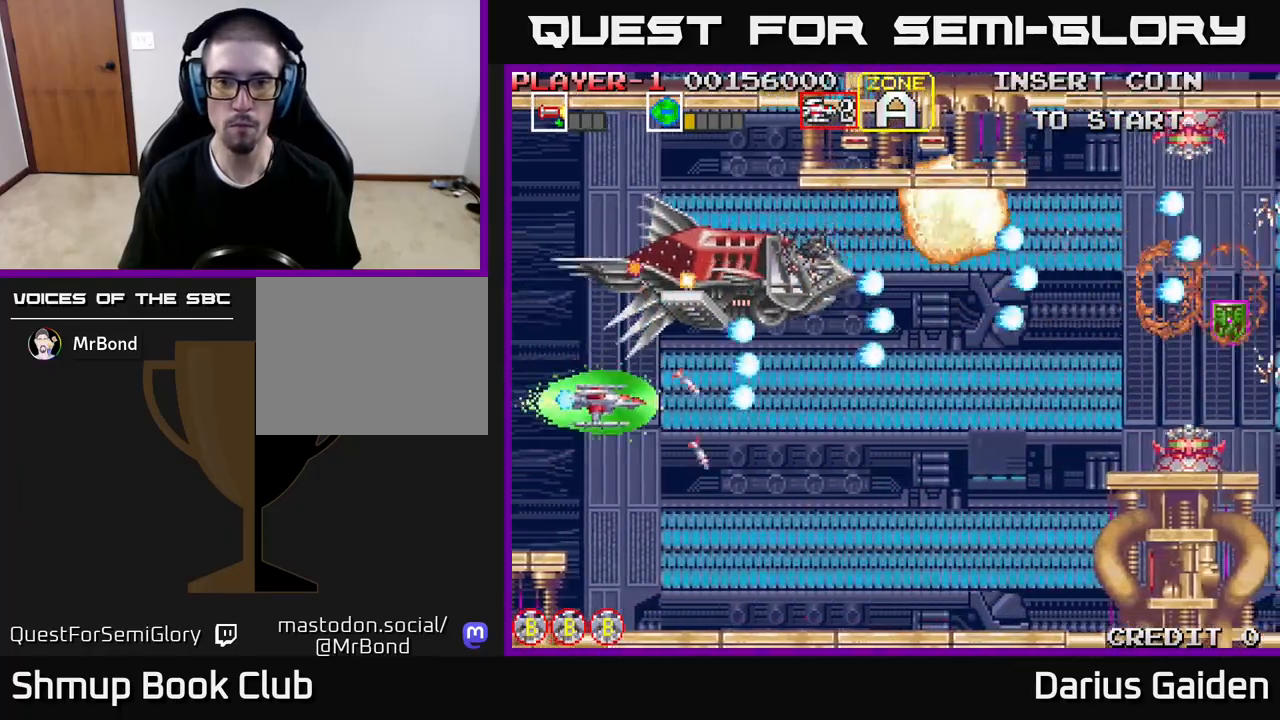
{"buttons": ["R2", "DPAD_RIGHT"], "events": [[117, "DPAD_DOWN", "up"]]}
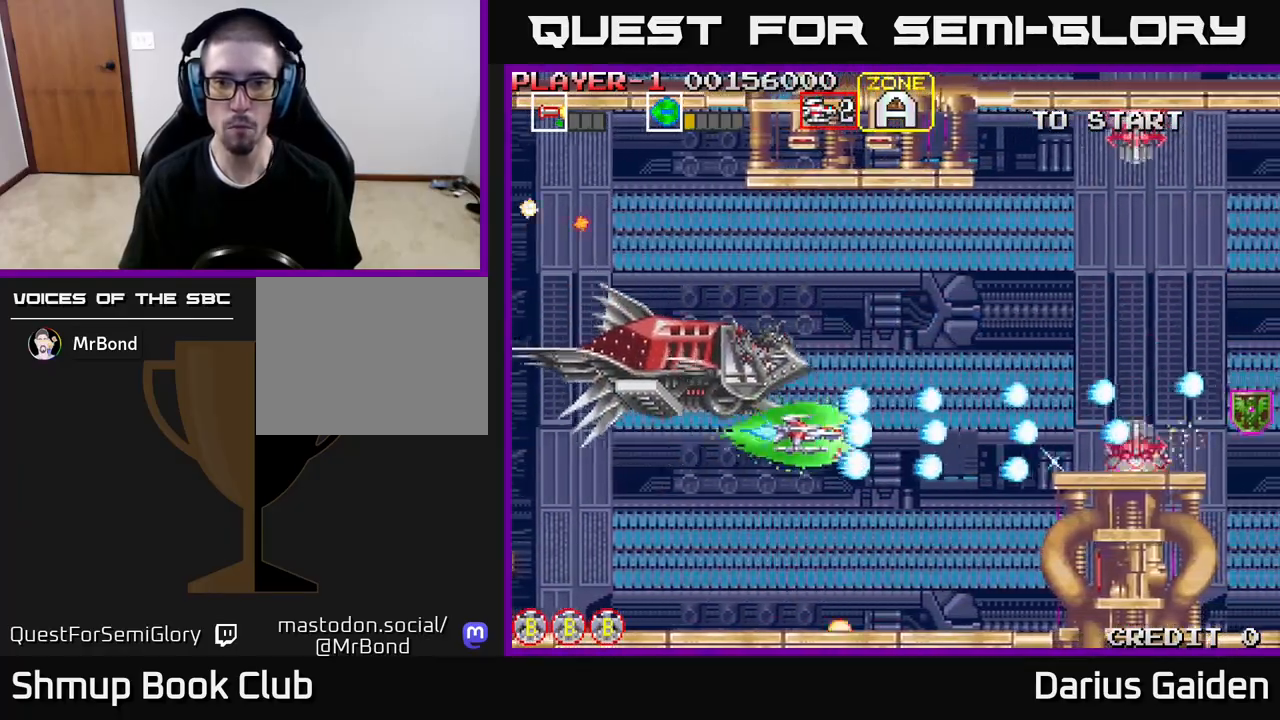
{"buttons": ["R2", "DPAD_RIGHT"], "events": [[17, "R2", "up"], [33, "DPAD_UP", "down"], [117, "R2", "down"], [300, "DPAD_RIGHT", "up"], [300, "R2", "up"], [417, "R2", "down"], [450, "DPAD_UP", "up"], [500, "DPAD_RIGHT", "down"]]}
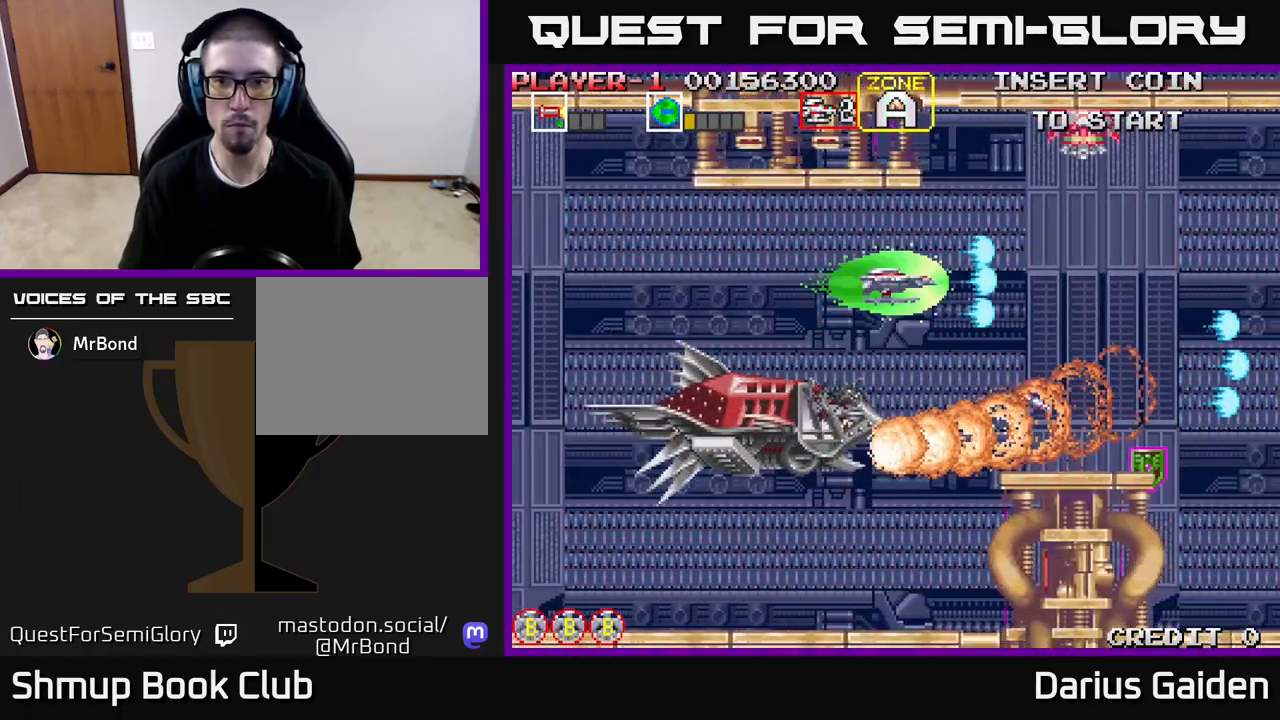
{"buttons": ["R2"], "events": [[67, "DPAD_RIGHT", "up"], [150, "R2", "up"], [300, "DPAD_LEFT", "down"], [383, "DPAD_UP", "down"], [417, "DPAD_LEFT", "up"], [417, "DPAD_UP", "up"], [467, "R2", "down"]]}
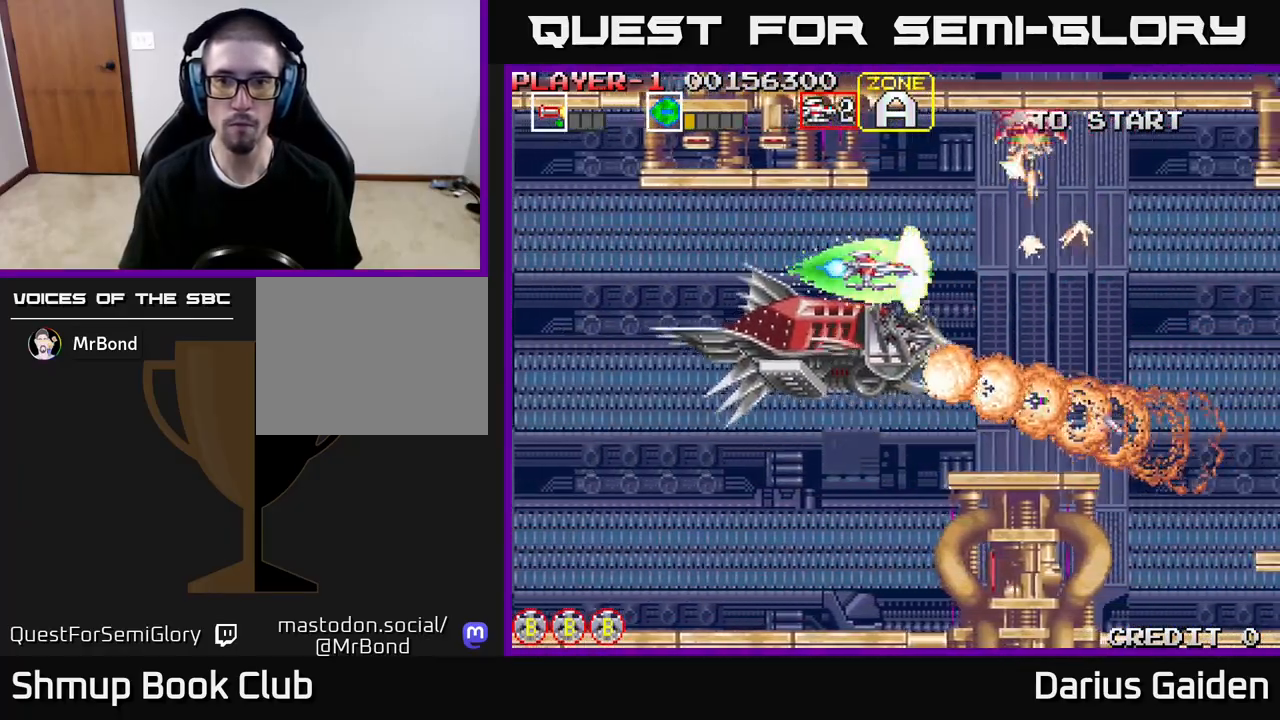
{"buttons": ["R2", "DPAD_UP"], "events": [[183, "DPAD_UP", "down"], [317, "DPAD_UP", "up"], [483, "DPAD_UP", "down"]]}
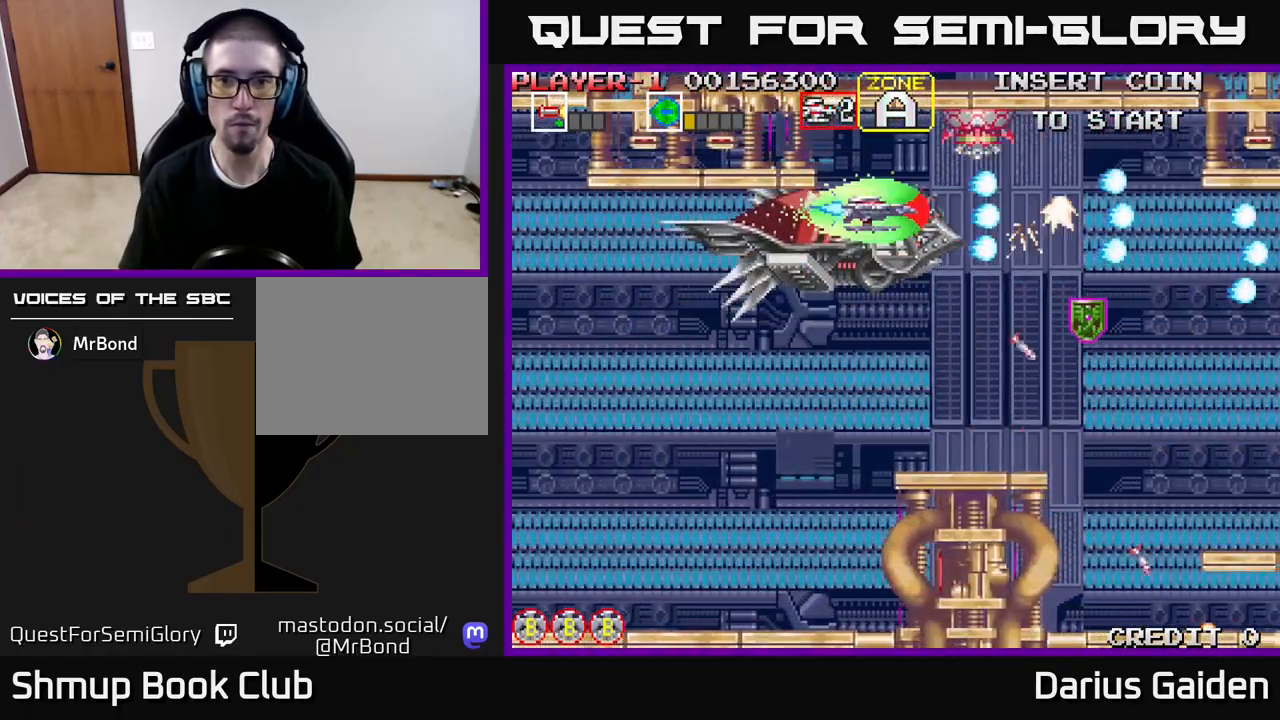
{"buttons": ["R2"], "events": [[83, "DPAD_LEFT", "down"], [117, "DPAD_UP", "up"], [133, "DPAD_LEFT", "up"], [350, "DPAD_LEFT", "down"], [400, "DPAD_LEFT", "up"]]}
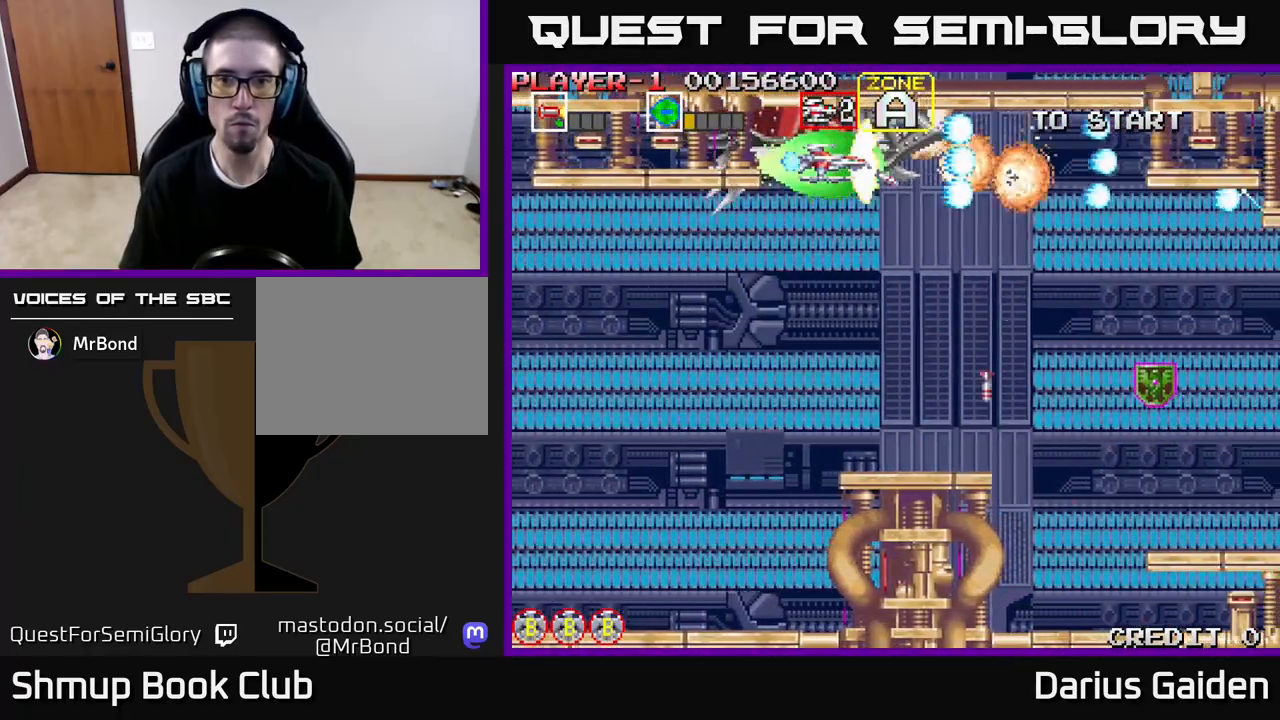
{"buttons": ["R2", "DPAD_DOWN", "DPAD_RIGHT"], "events": [[67, "DPAD_DOWN", "down"], [233, "R2", "up"], [333, "R2", "down"], [450, "DPAD_RIGHT", "down"]]}
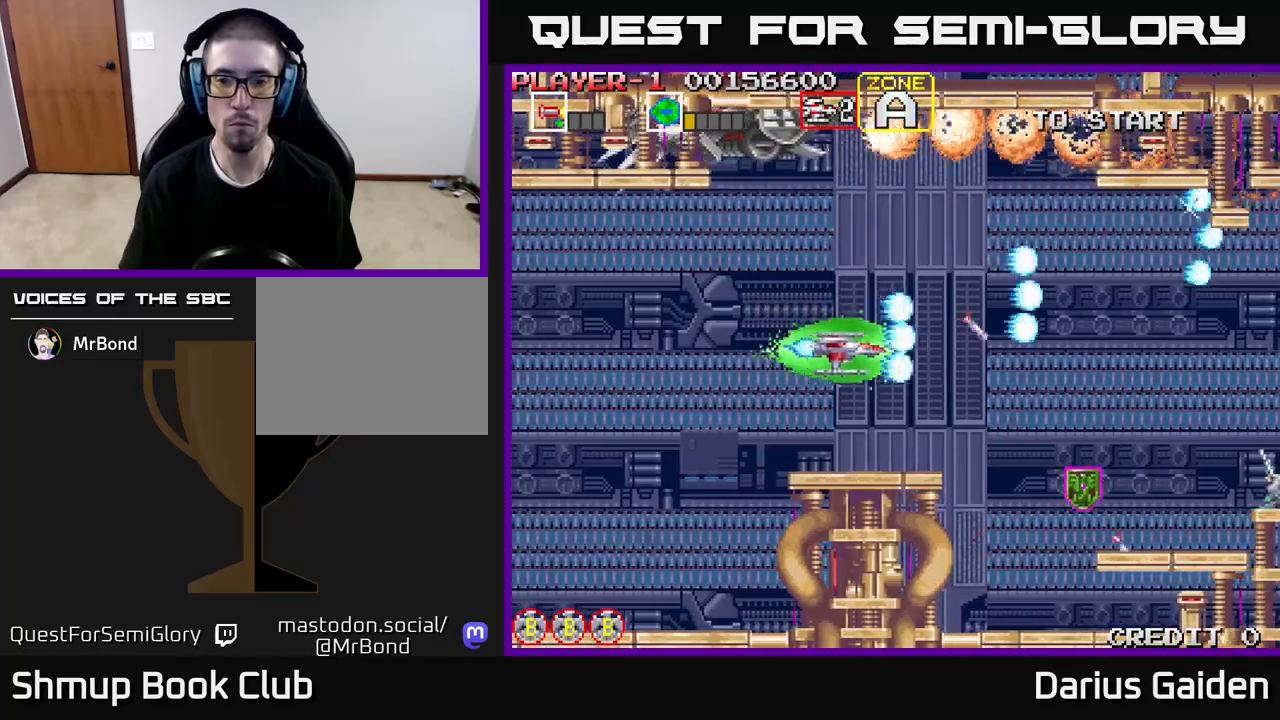
{"buttons": ["R2", "DPAD_LEFT"], "events": [[83, "DPAD_DOWN", "up"], [83, "DPAD_RIGHT", "up"], [283, "R2", "up"], [400, "R2", "down"], [467, "DPAD_LEFT", "down"]]}
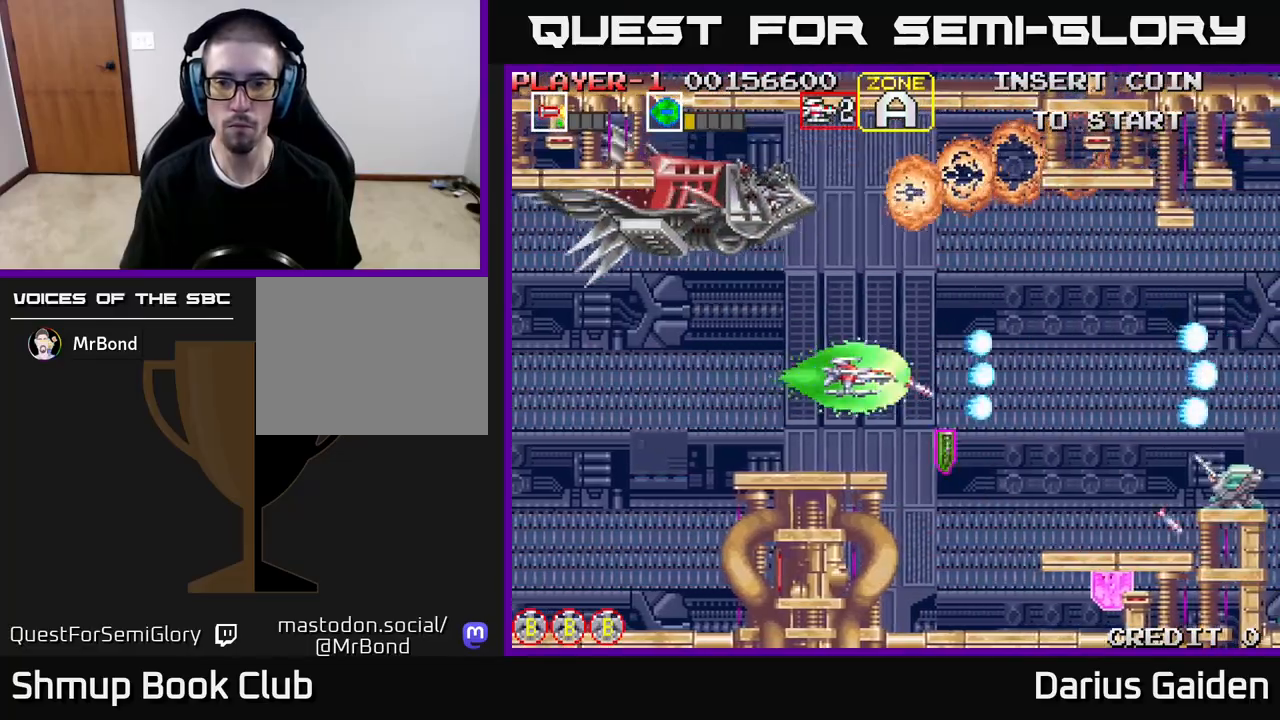
{"buttons": ["R2", "DPAD_RIGHT"], "events": [[133, "DPAD_LEFT", "up"], [233, "DPAD_DOWN", "down"], [300, "DPAD_RIGHT", "down"], [317, "DPAD_DOWN", "up"]]}
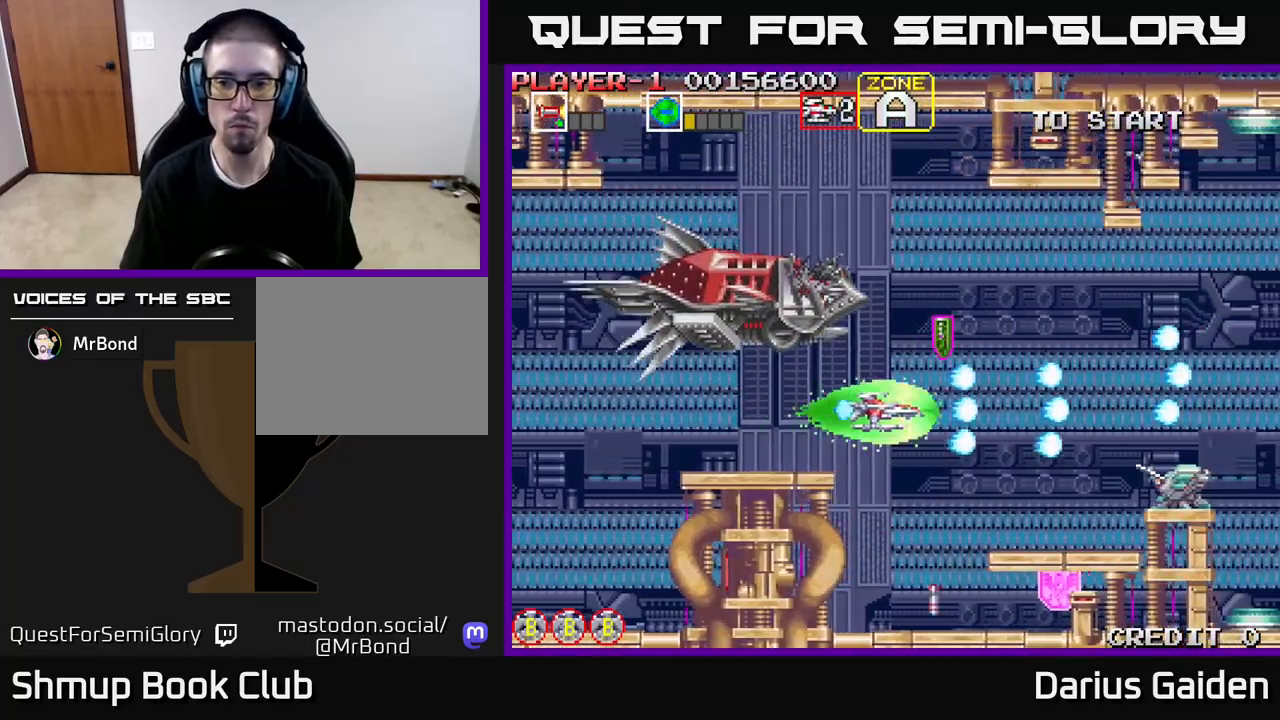
{"buttons": ["R2", "DPAD_DOWN"], "events": [[50, "DPAD_DOWN", "down"], [150, "DPAD_RIGHT", "up"], [200, "DPAD_LEFT", "down"], [217, "DPAD_DOWN", "up"], [317, "DPAD_DOWN", "down"], [367, "DPAD_LEFT", "up"]]}
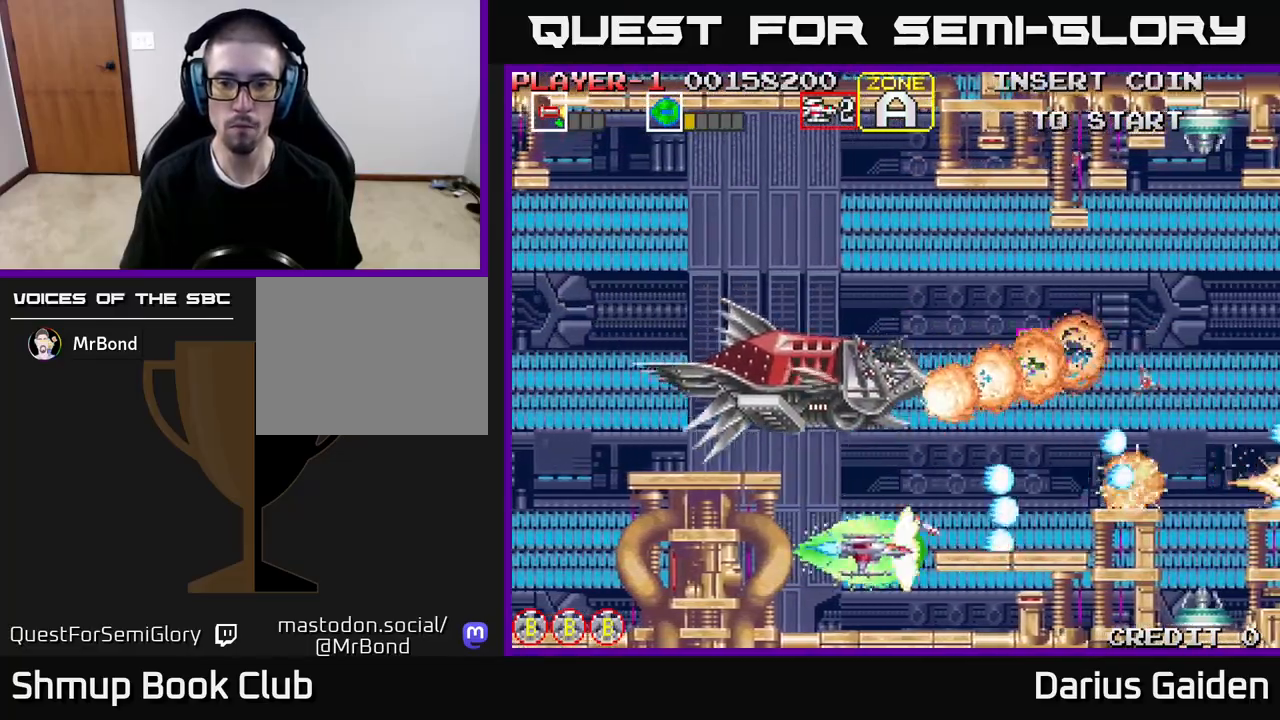
{"buttons": ["R2"], "events": [[50, "DPAD_LEFT", "down"], [133, "DPAD_DOWN", "up"], [133, "DPAD_LEFT", "up"], [300, "DPAD_LEFT", "down"], [417, "DPAD_LEFT", "up"]]}
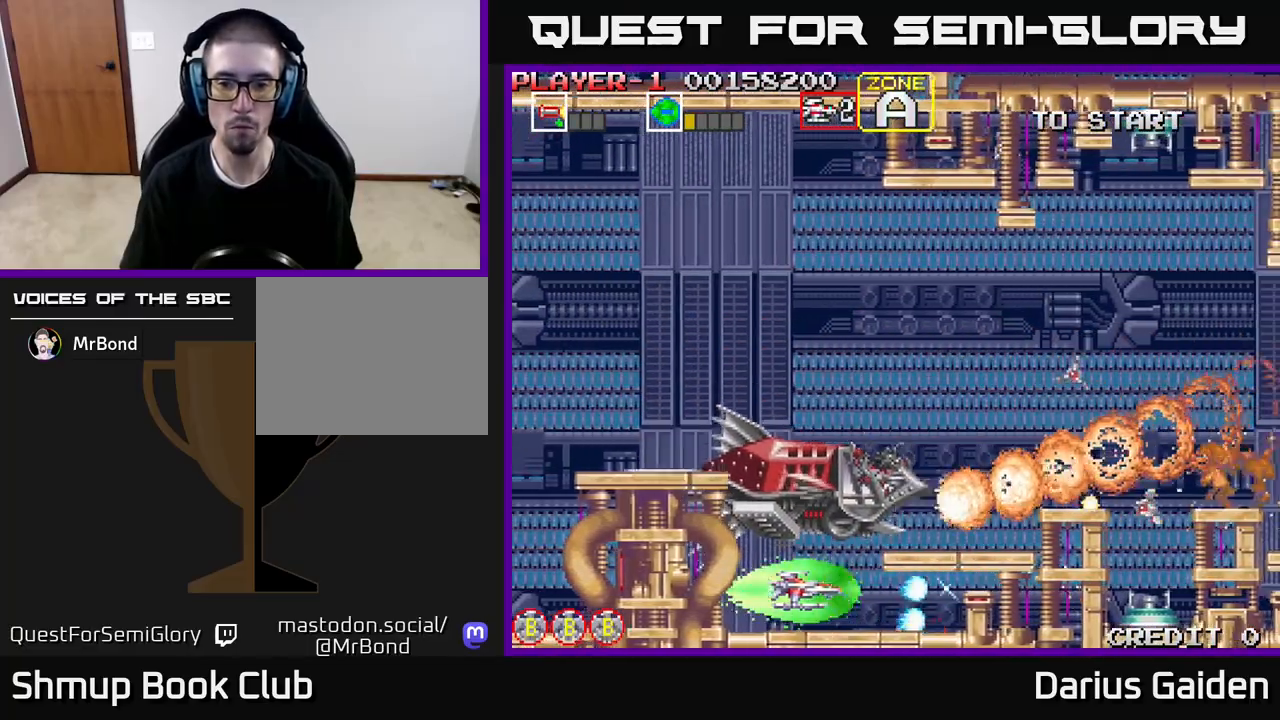
{"buttons": ["R2"], "events": [[67, "DPAD_UP", "down"], [183, "DPAD_LEFT", "down"], [350, "DPAD_LEFT", "up"], [467, "DPAD_UP", "up"]]}
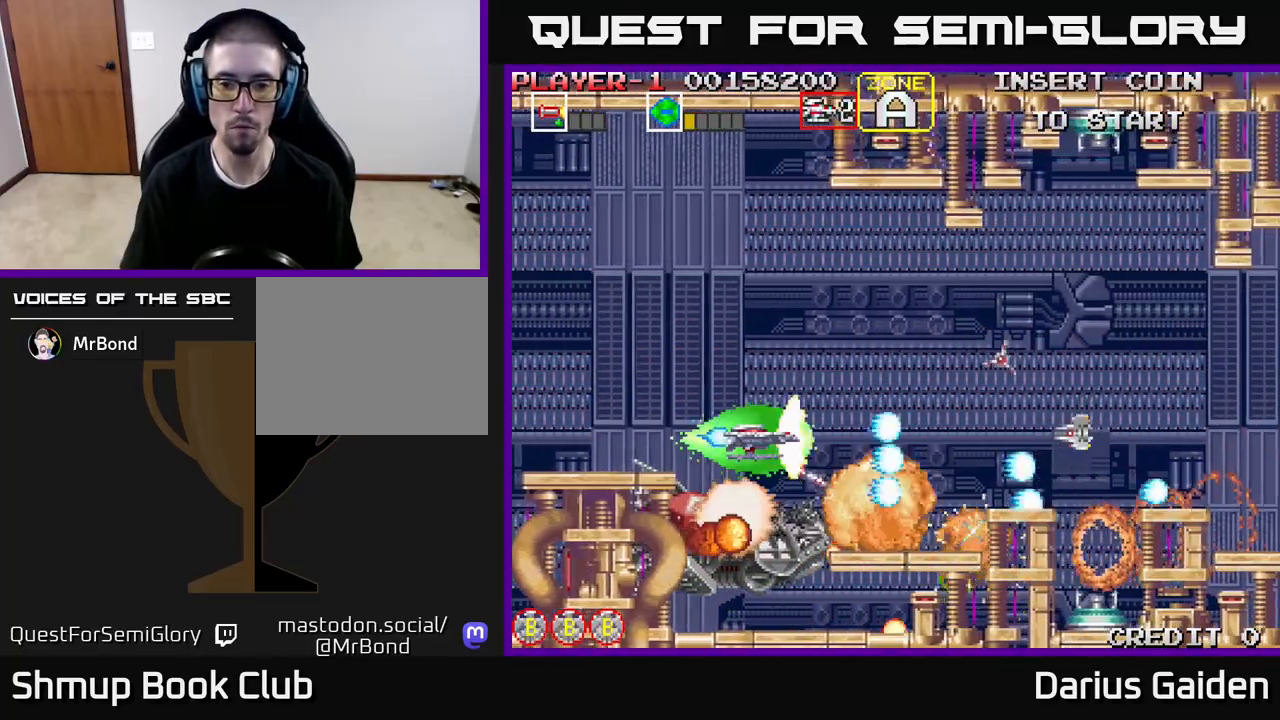
{"buttons": ["R2", "DPAD_UP", "DPAD_LEFT"], "events": [[133, "DPAD_UP", "down"], [267, "DPAD_UP", "up"], [283, "DPAD_RIGHT", "down"], [300, "DPAD_DOWN", "down"], [433, "DPAD_DOWN", "up"], [433, "DPAD_RIGHT", "up"], [450, "DPAD_UP", "down"], [467, "DPAD_LEFT", "down"]]}
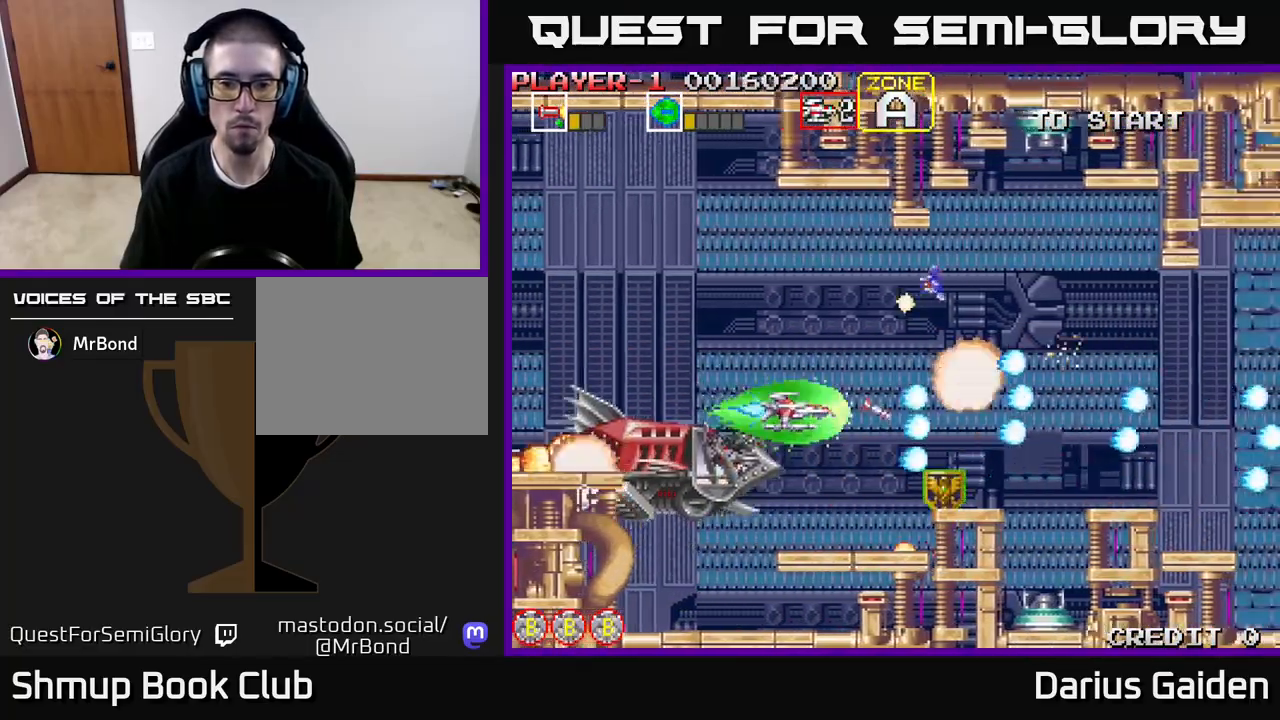
{"buttons": ["R2", "DPAD_LEFT"], "events": [[150, "DPAD_LEFT", "up"], [267, "DPAD_LEFT", "down"], [500, "DPAD_UP", "up"]]}
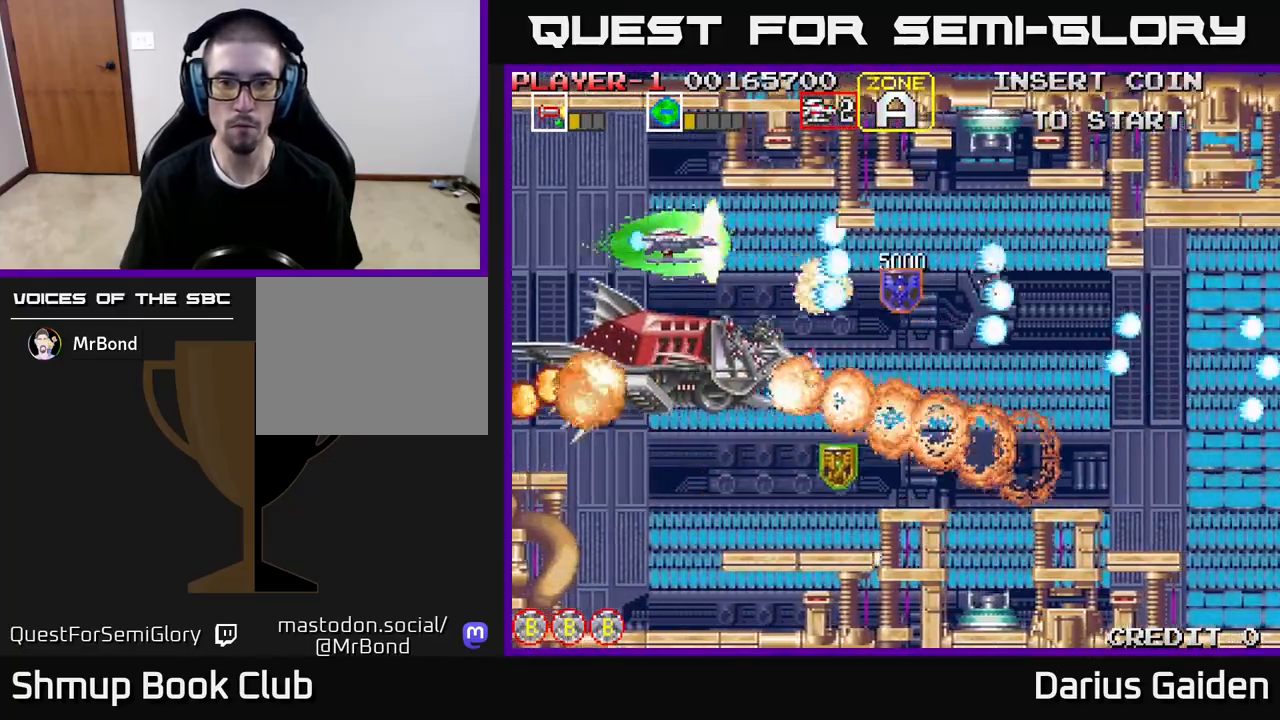
{"buttons": ["R2", "DPAD_DOWN", "DPAD_RIGHT"], "events": [[117, "DPAD_DOWN", "down"], [117, "DPAD_LEFT", "up"], [167, "DPAD_RIGHT", "down"], [200, "DPAD_DOWN", "up"], [450, "DPAD_DOWN", "down"]]}
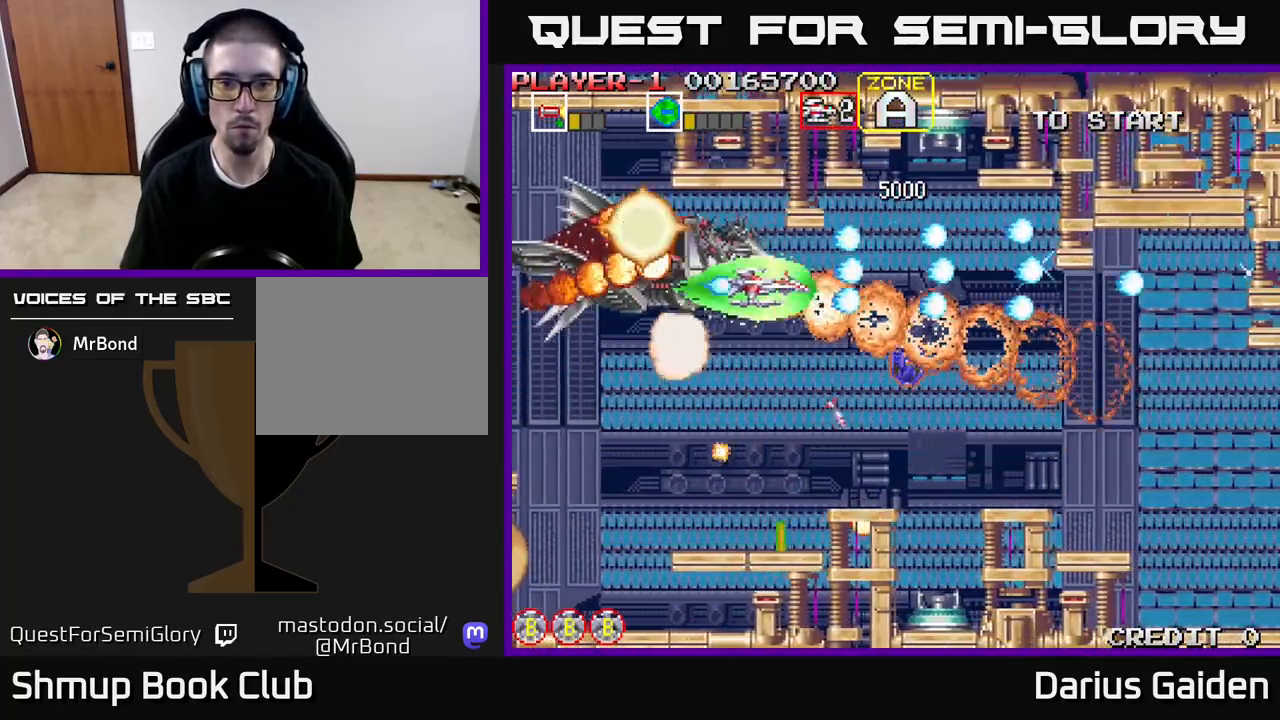
{"buttons": ["R2", "DPAD_UP", "DPAD_LEFT"], "events": [[317, "DPAD_RIGHT", "up"], [367, "DPAD_LEFT", "down"], [383, "DPAD_DOWN", "up"], [433, "DPAD_UP", "down"]]}
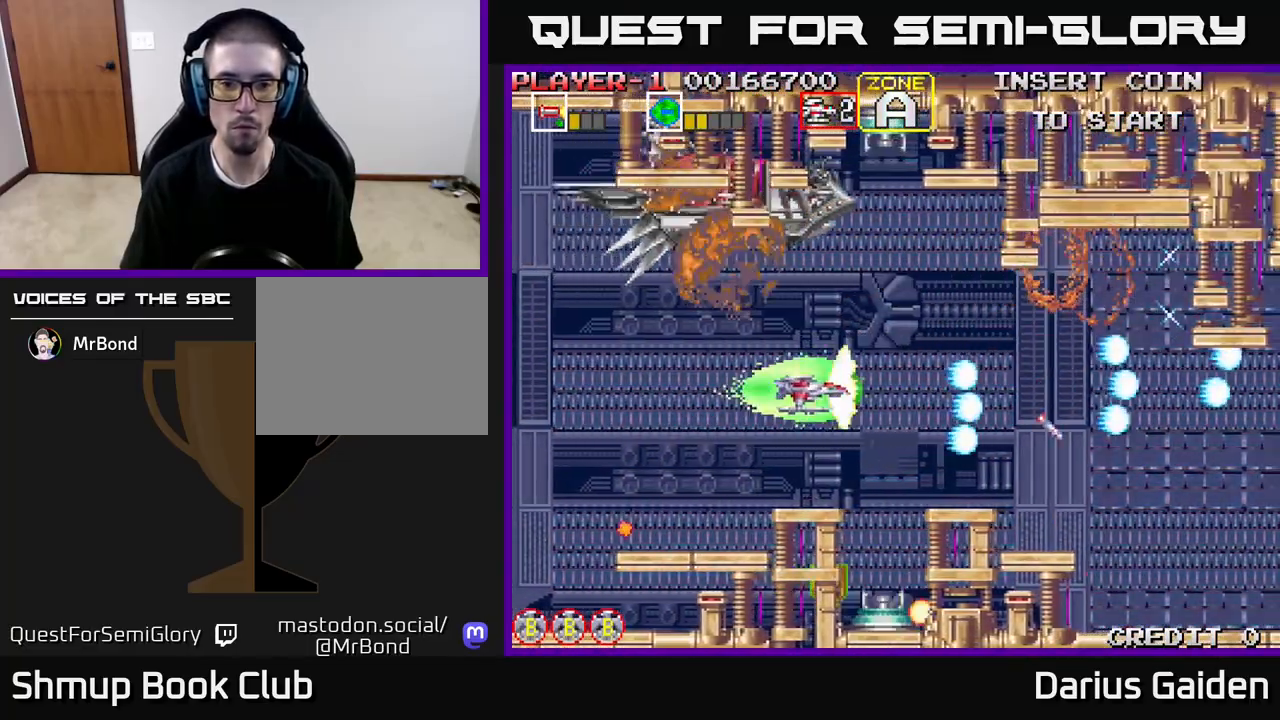
{"buttons": ["R2"], "events": [[100, "DPAD_UP", "up"], [133, "R2", "up"], [167, "R2", "down"], [217, "DPAD_LEFT", "up"], [350, "DPAD_DOWN", "down"], [450, "DPAD_DOWN", "up"]]}
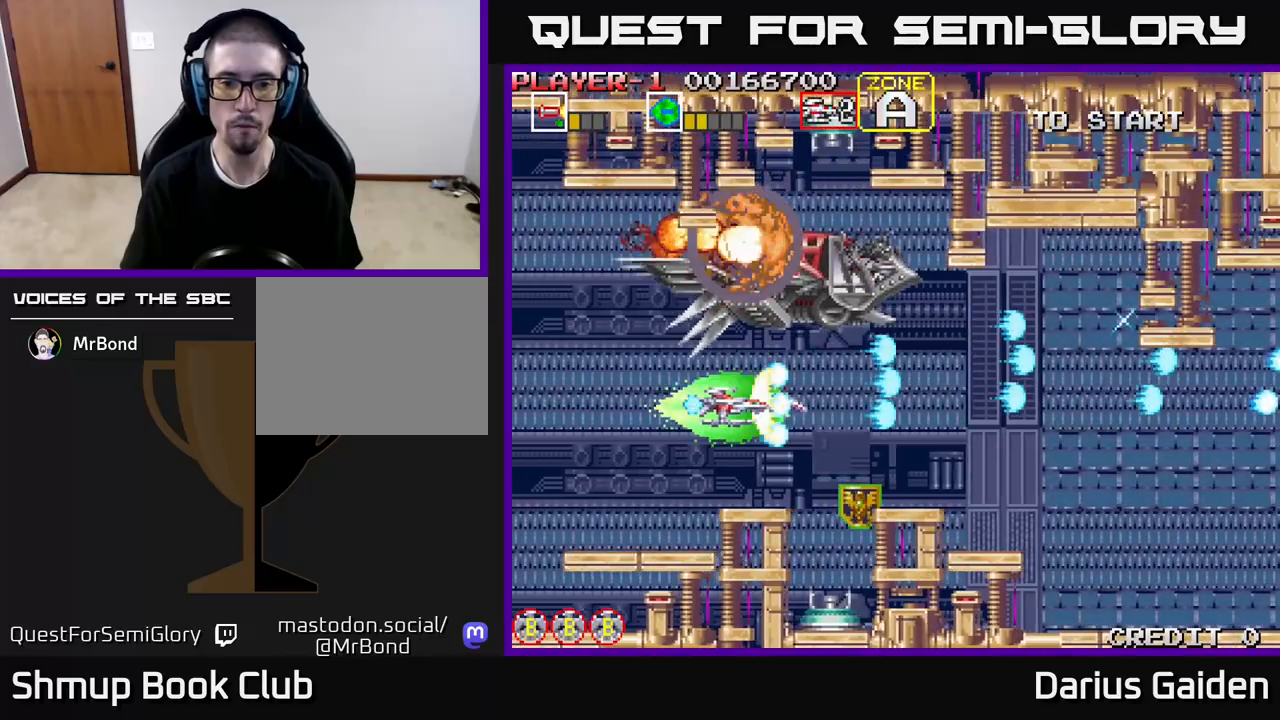
{"buttons": ["DPAD_UP", "DPAD_RIGHT"], "events": [[83, "DPAD_DOWN", "down"], [83, "DPAD_RIGHT", "down"], [200, "DPAD_DOWN", "up"], [233, "R2", "up"], [500, "DPAD_UP", "down"]]}